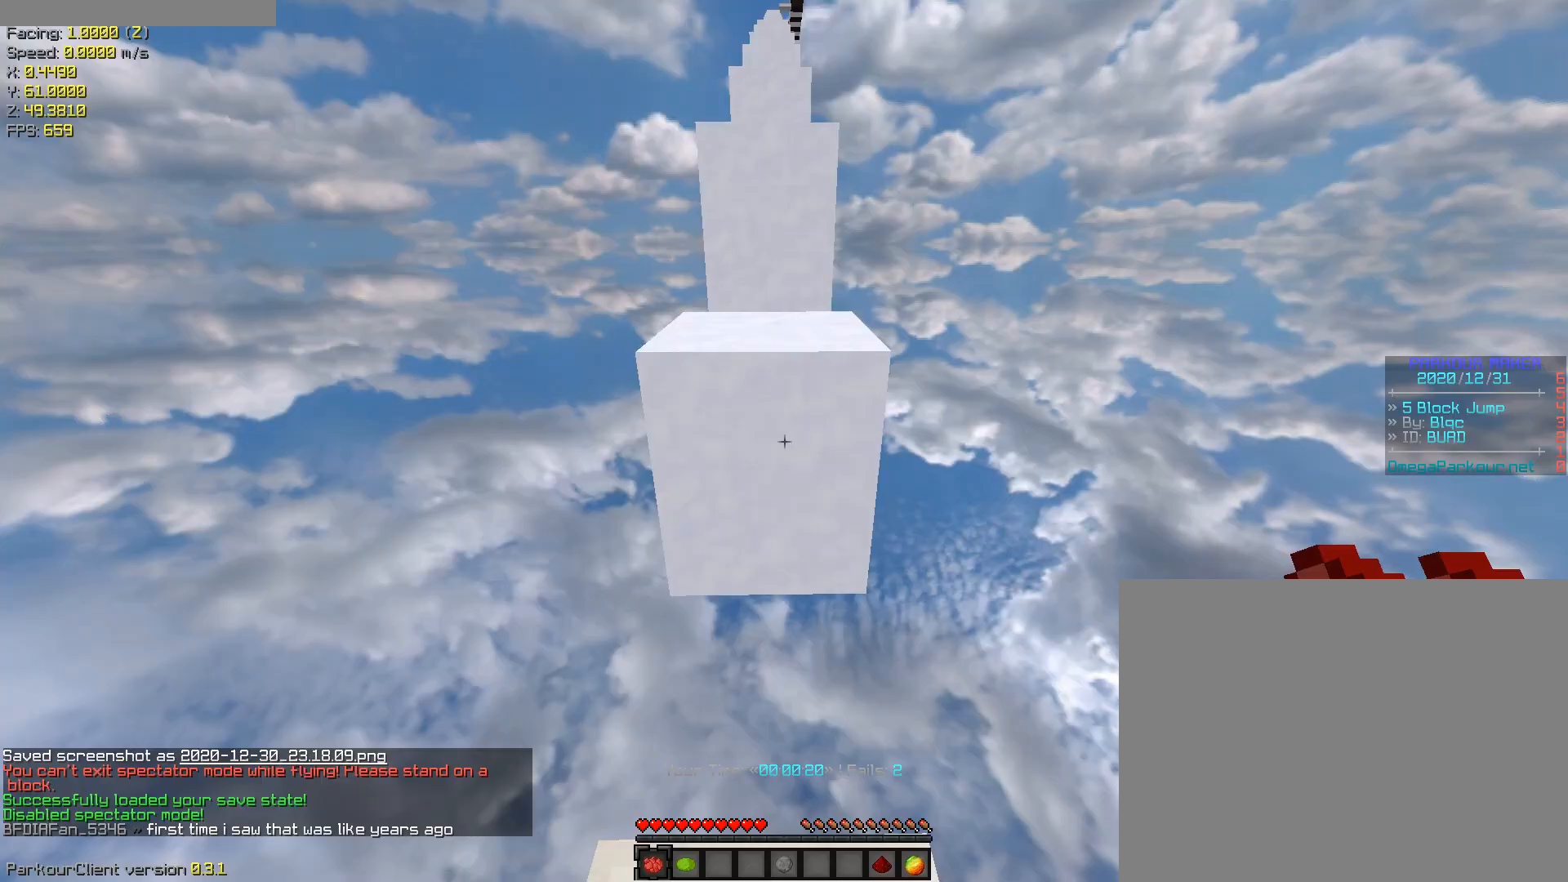
Gameplay with keyboard; each line is a JSON object with the keys held at the frame after it. "events" lists presses ("down") and releases ("up") of "a", "ctrl", "d", "s", "shift", "space" and "w" between this image and that frame as [ms after this image, input, new state], when the widget could be followed in between. No other keys are recorded. Mouse input is not recorded.
{"keys": ["ctrl", "space", "w"], "events": [[200, "ctrl", "down"], [483, "space", "down"], [483, "w", "down"]]}
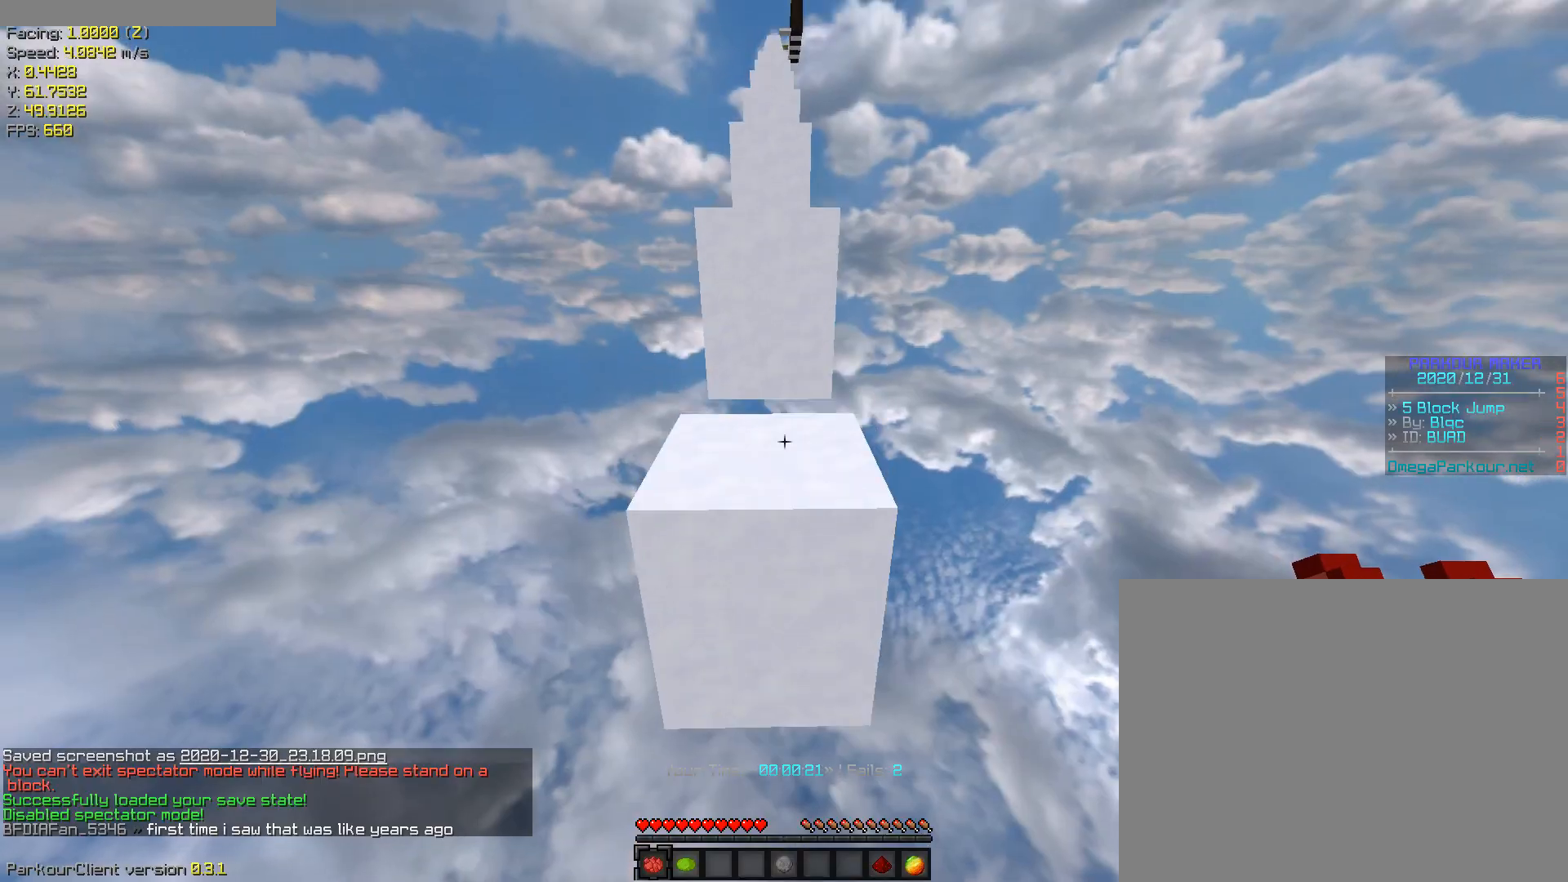
{"keys": ["ctrl", "w"], "events": [[167, "space", "up"], [300, "space", "down"], [483, "space", "up"]]}
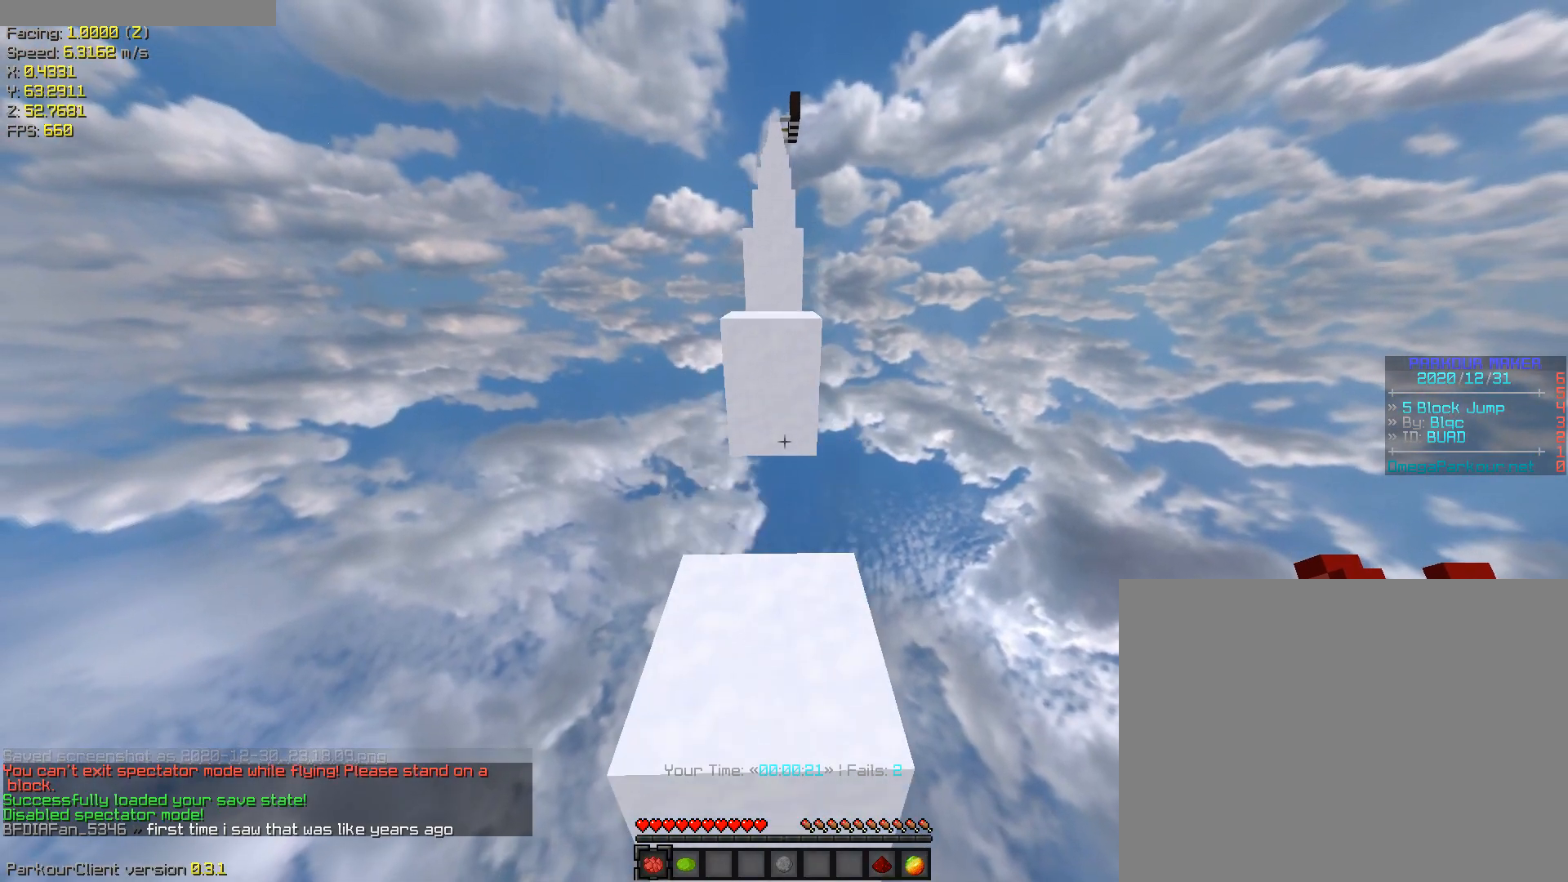
{"keys": ["ctrl", "w"], "events": [[183, "space", "down"], [417, "space", "up"]]}
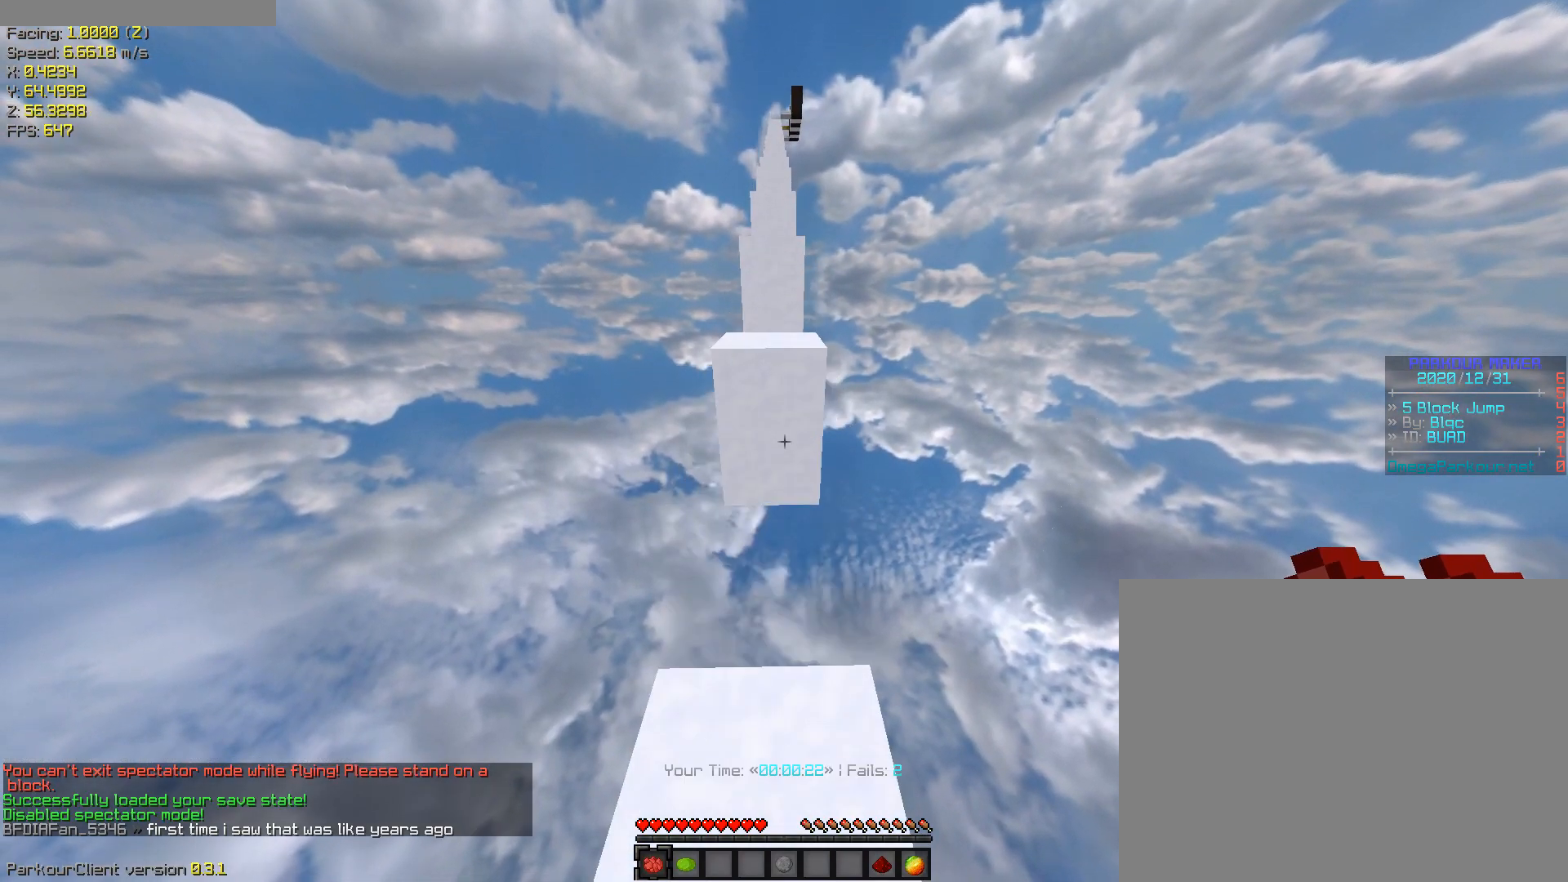
{"keys": ["ctrl", "space", "w"], "events": [[50, "space", "down"], [283, "space", "up"], [467, "space", "down"]]}
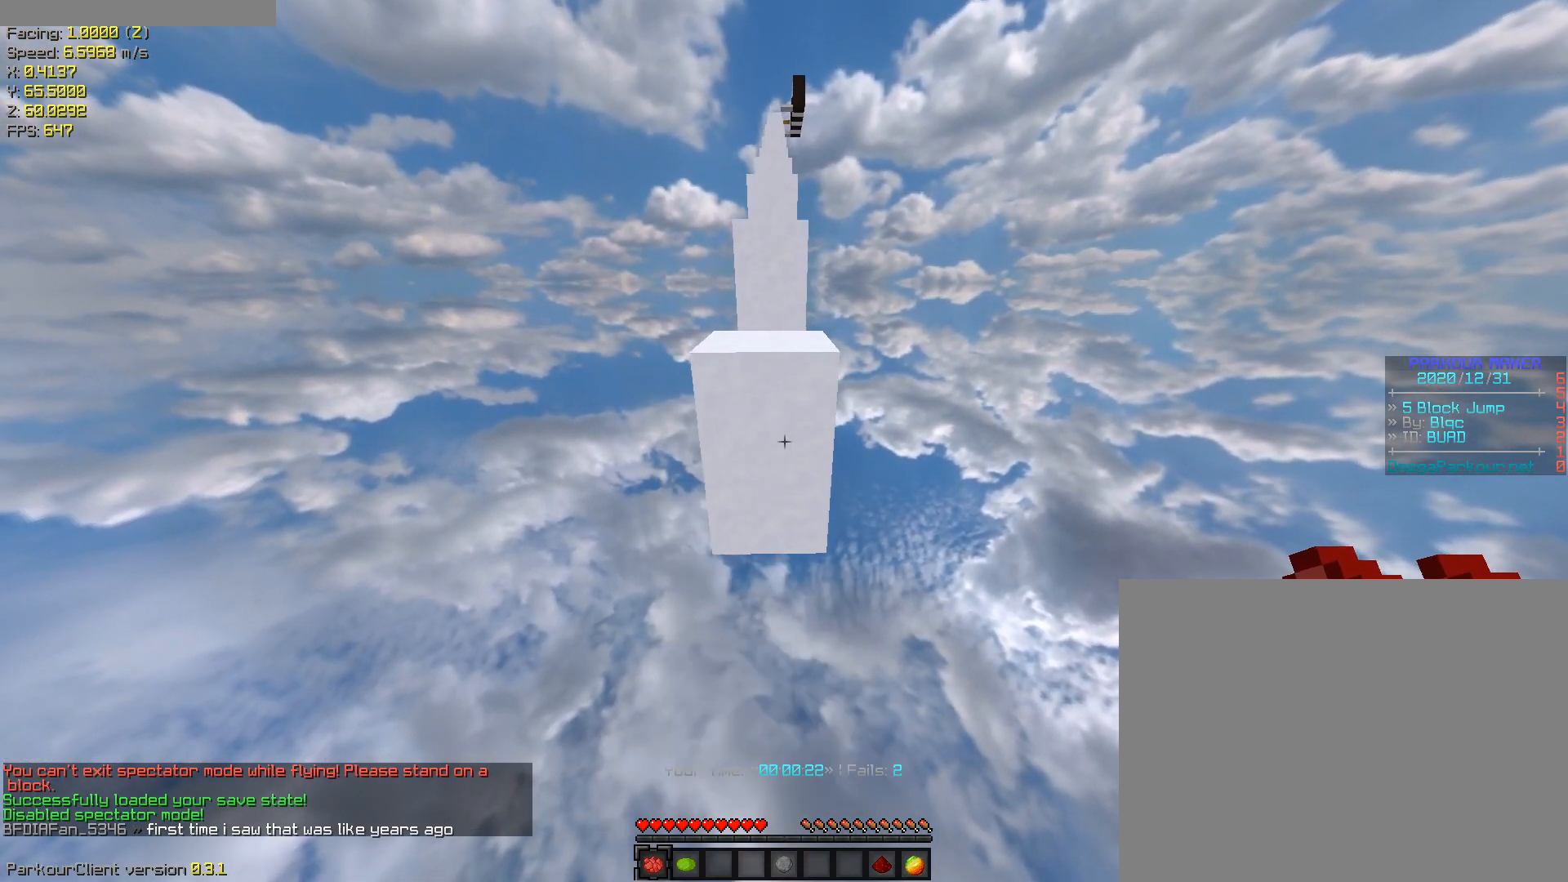
{"keys": ["ctrl", "space", "w"], "events": [[167, "space", "up"], [400, "space", "down"]]}
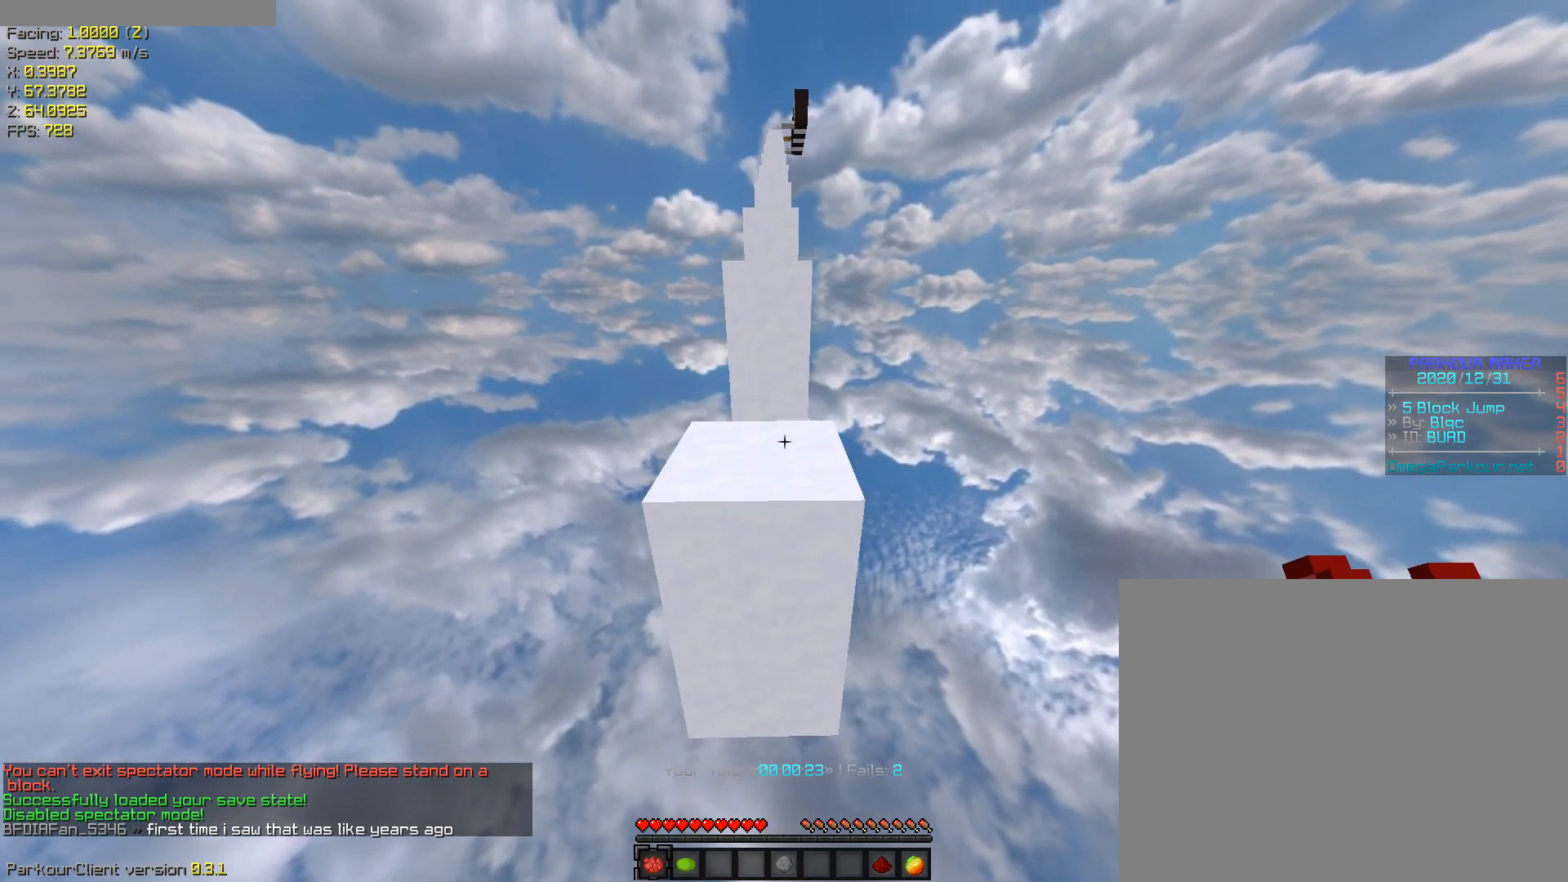
{"keys": ["ctrl", "w"], "events": [[83, "space", "up"], [267, "space", "down"], [500, "space", "up"]]}
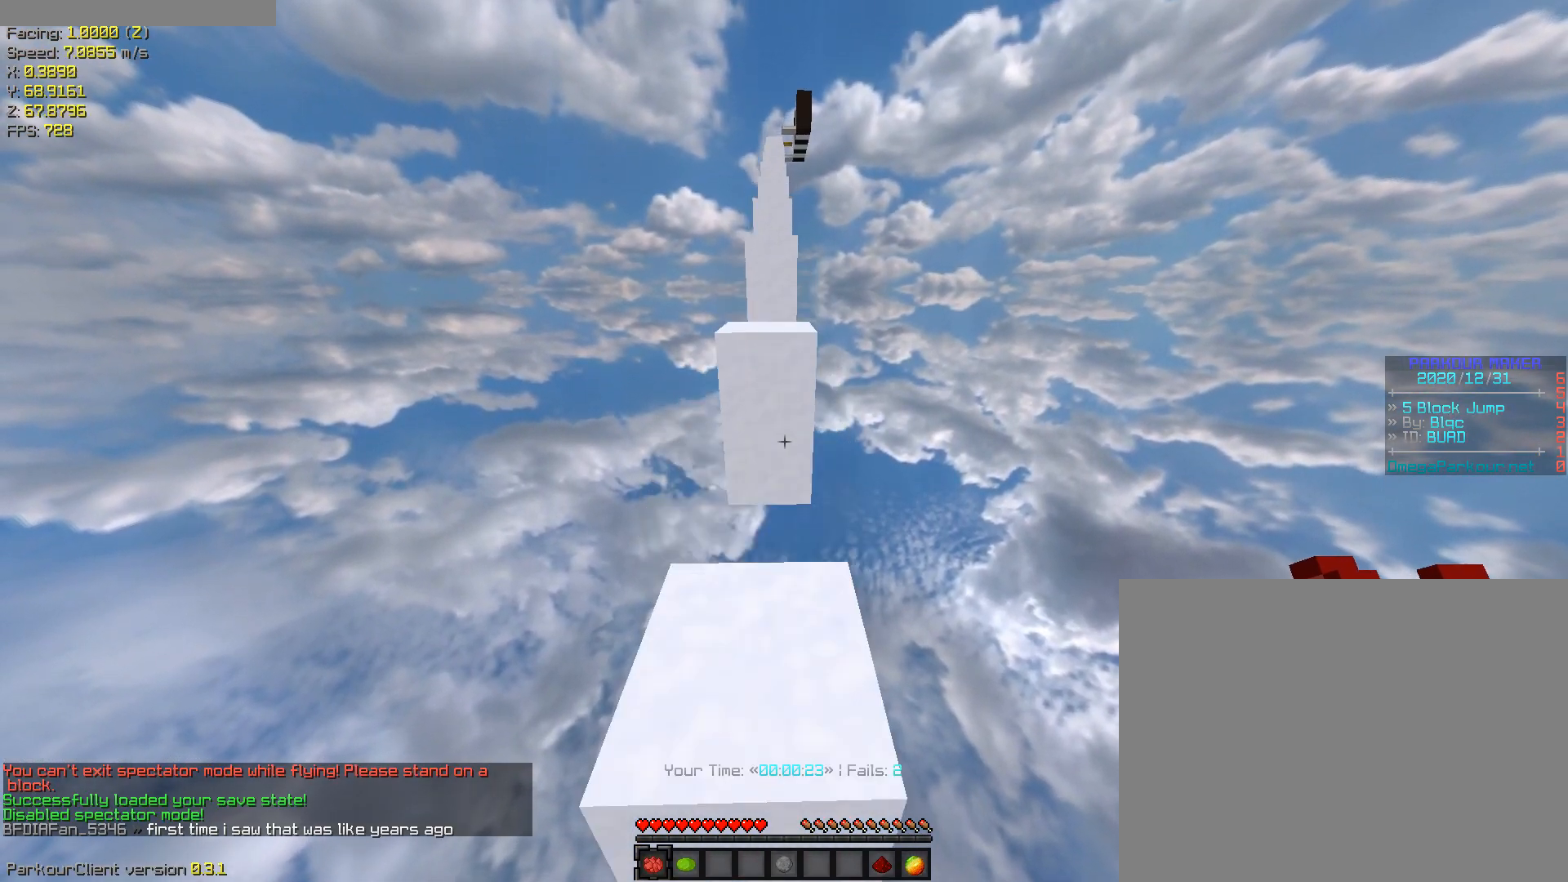
{"keys": ["ctrl", "w"], "events": [[200, "space", "down"], [383, "space", "up"]]}
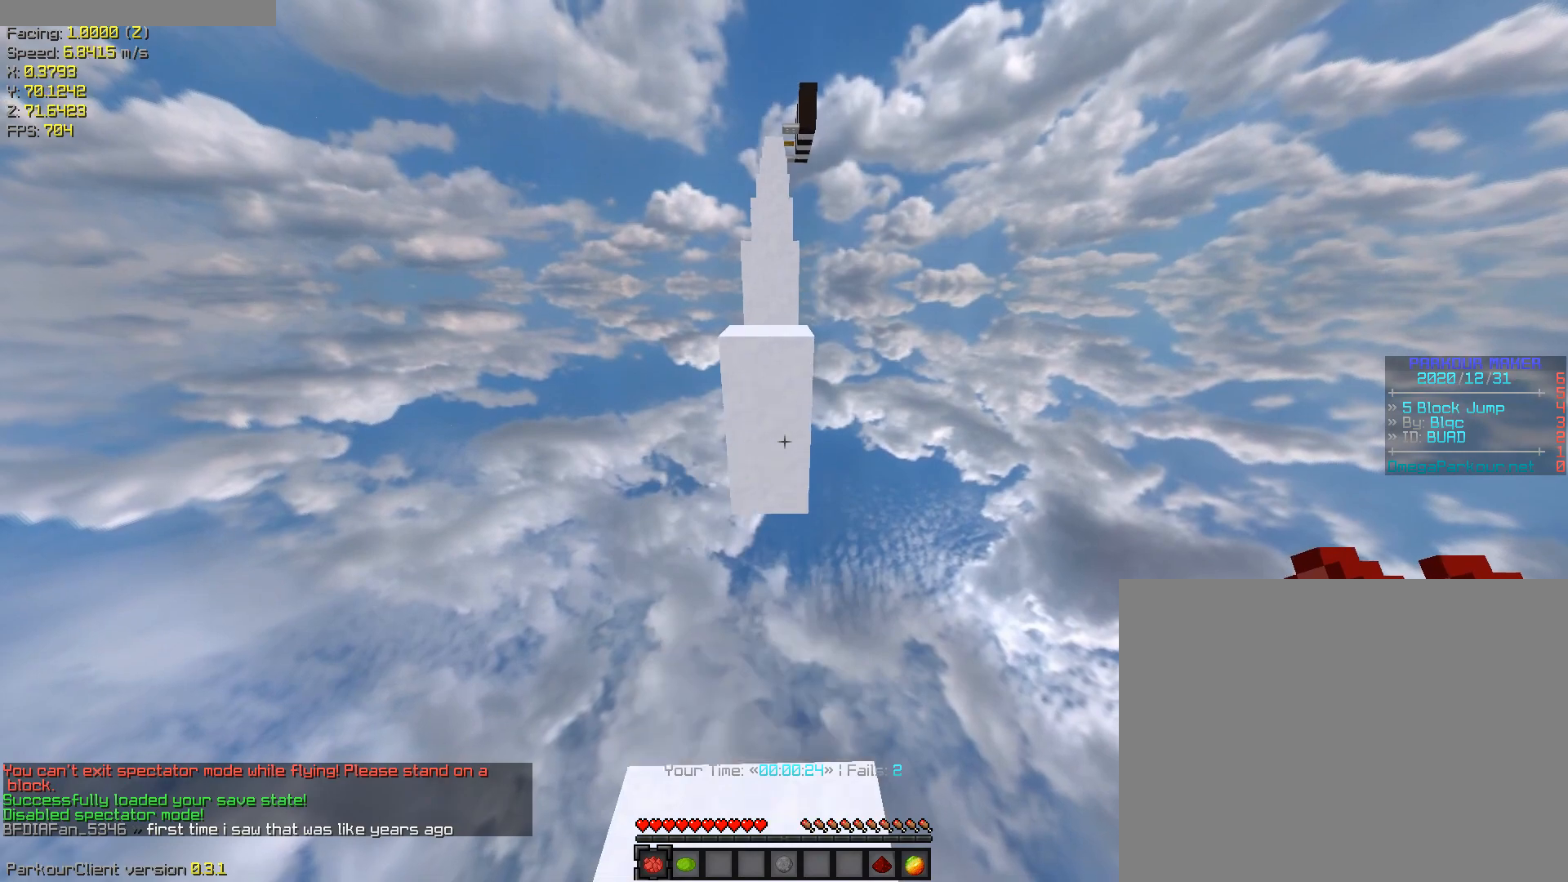
{"keys": ["ctrl", "space", "w"], "events": [[117, "space", "down"], [250, "space", "up"], [483, "space", "down"]]}
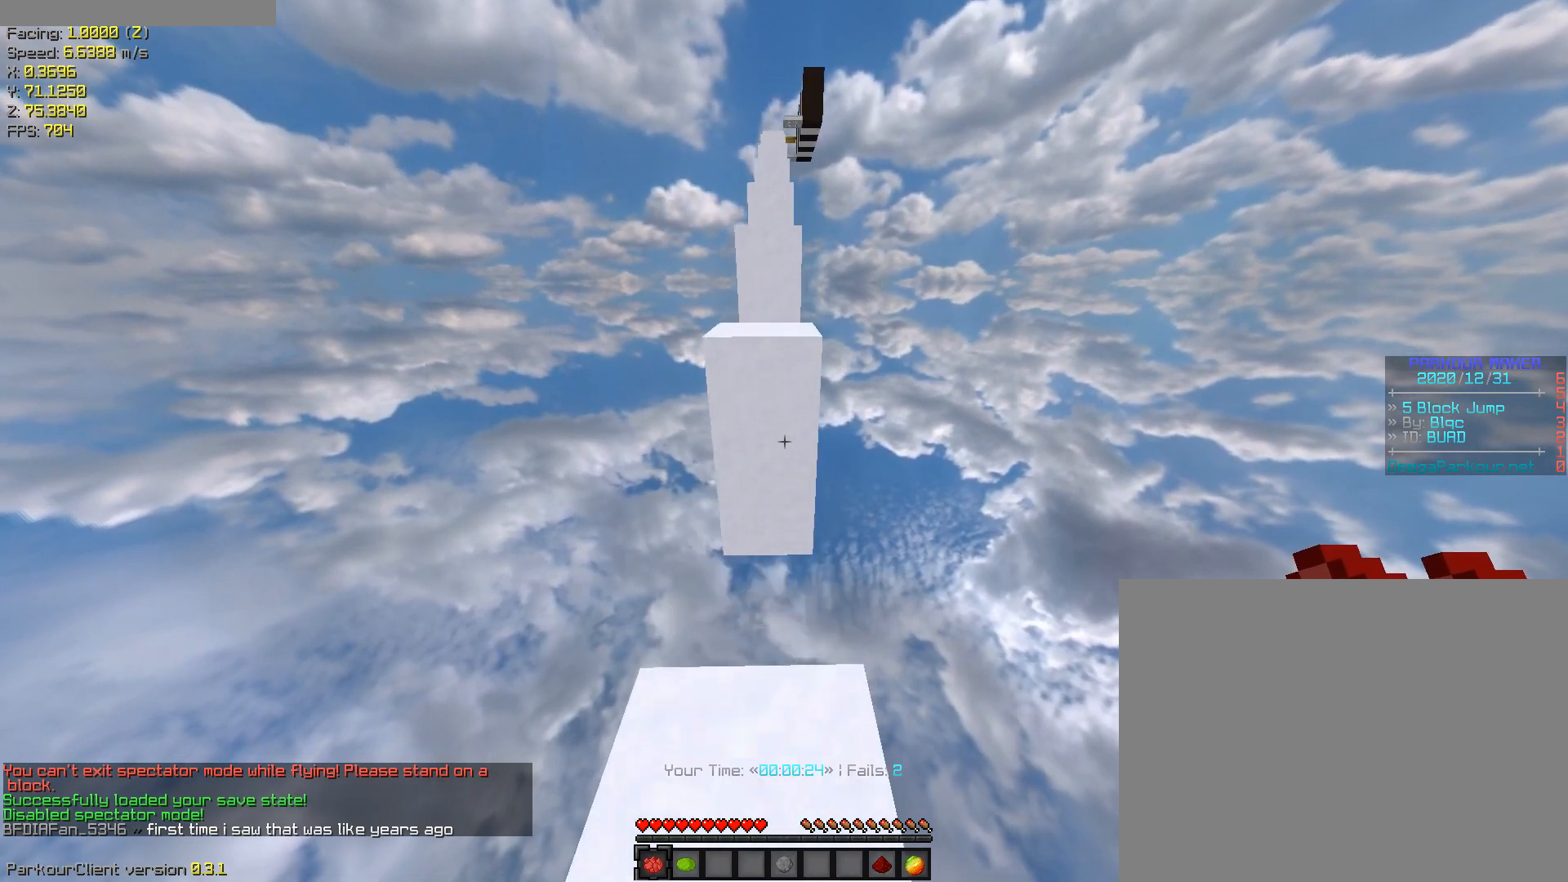
{"keys": ["ctrl", "space", "w"], "events": [[183, "space", "up"], [367, "space", "down"]]}
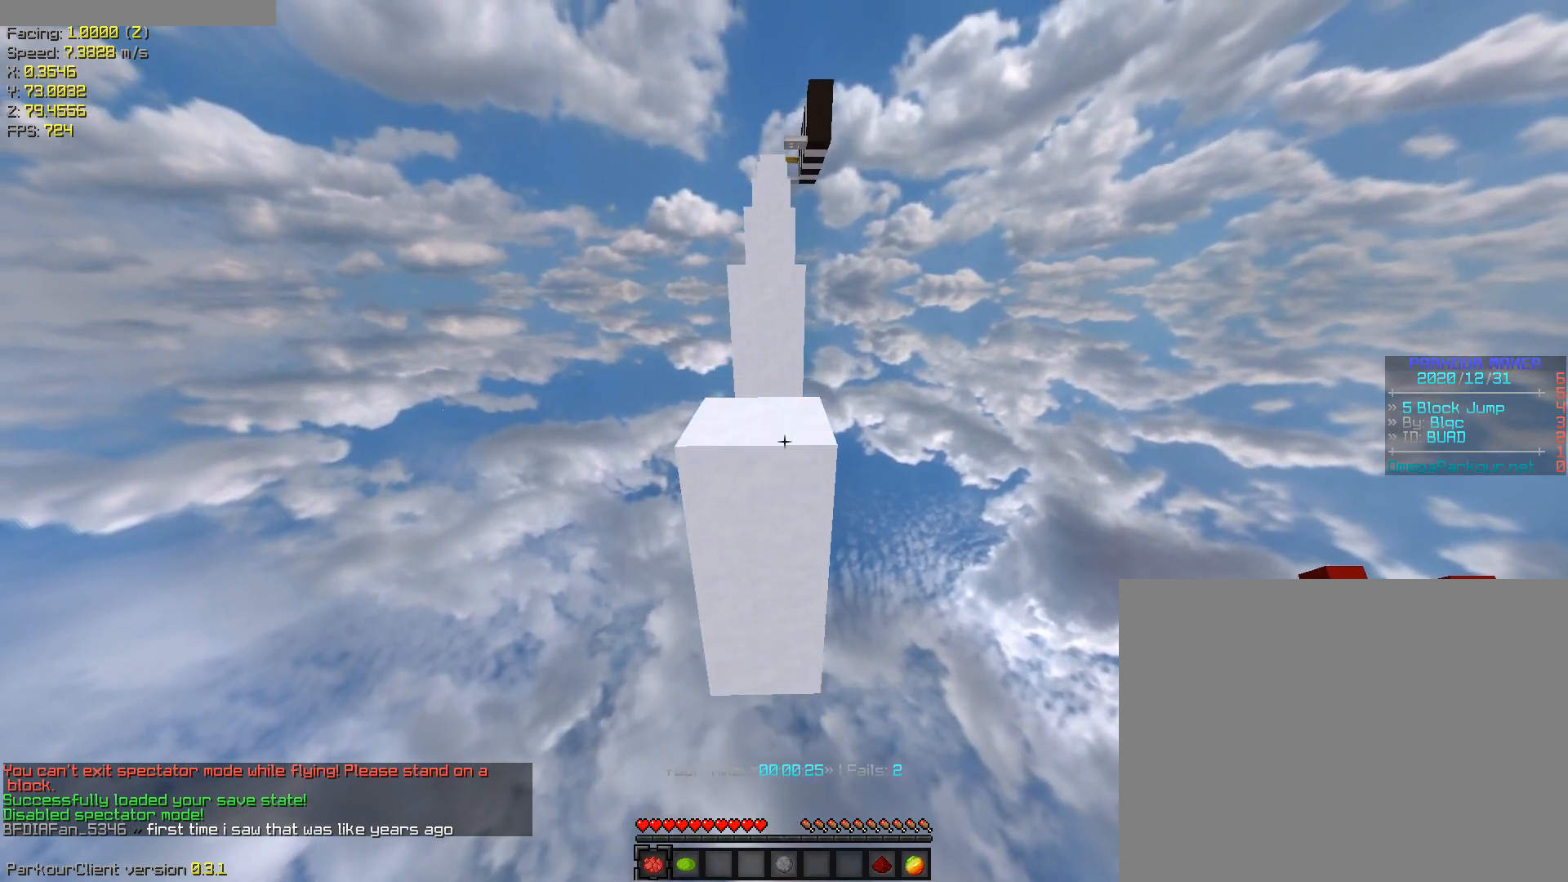
{"keys": ["ctrl", "w"], "events": [[50, "space", "up"], [283, "space", "down"], [483, "space", "up"]]}
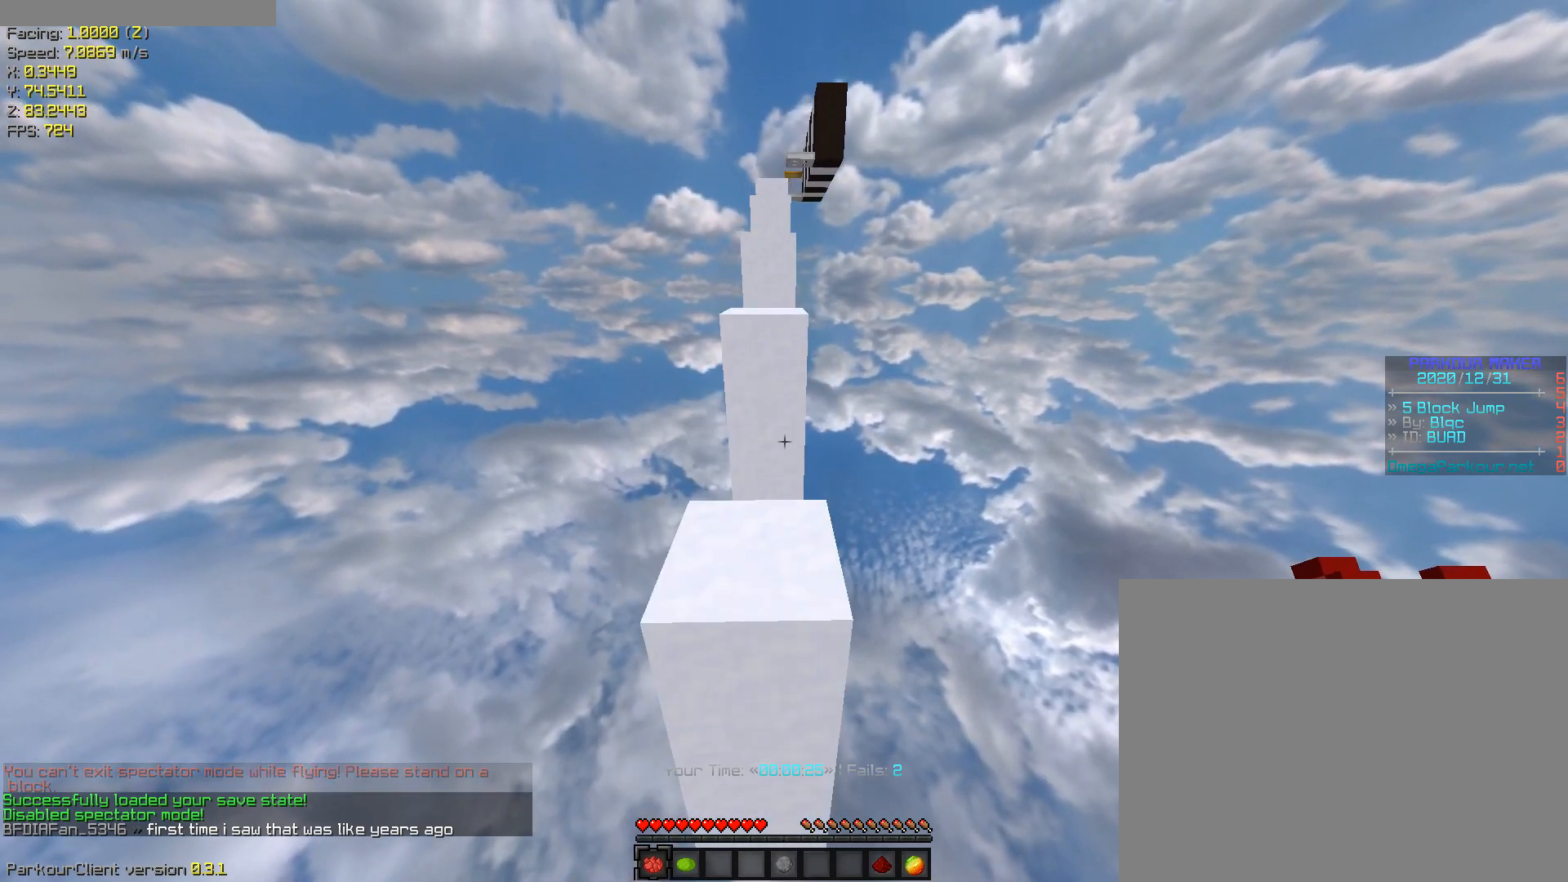
{"keys": ["ctrl", "w"], "events": [[217, "space", "down"], [350, "space", "up"]]}
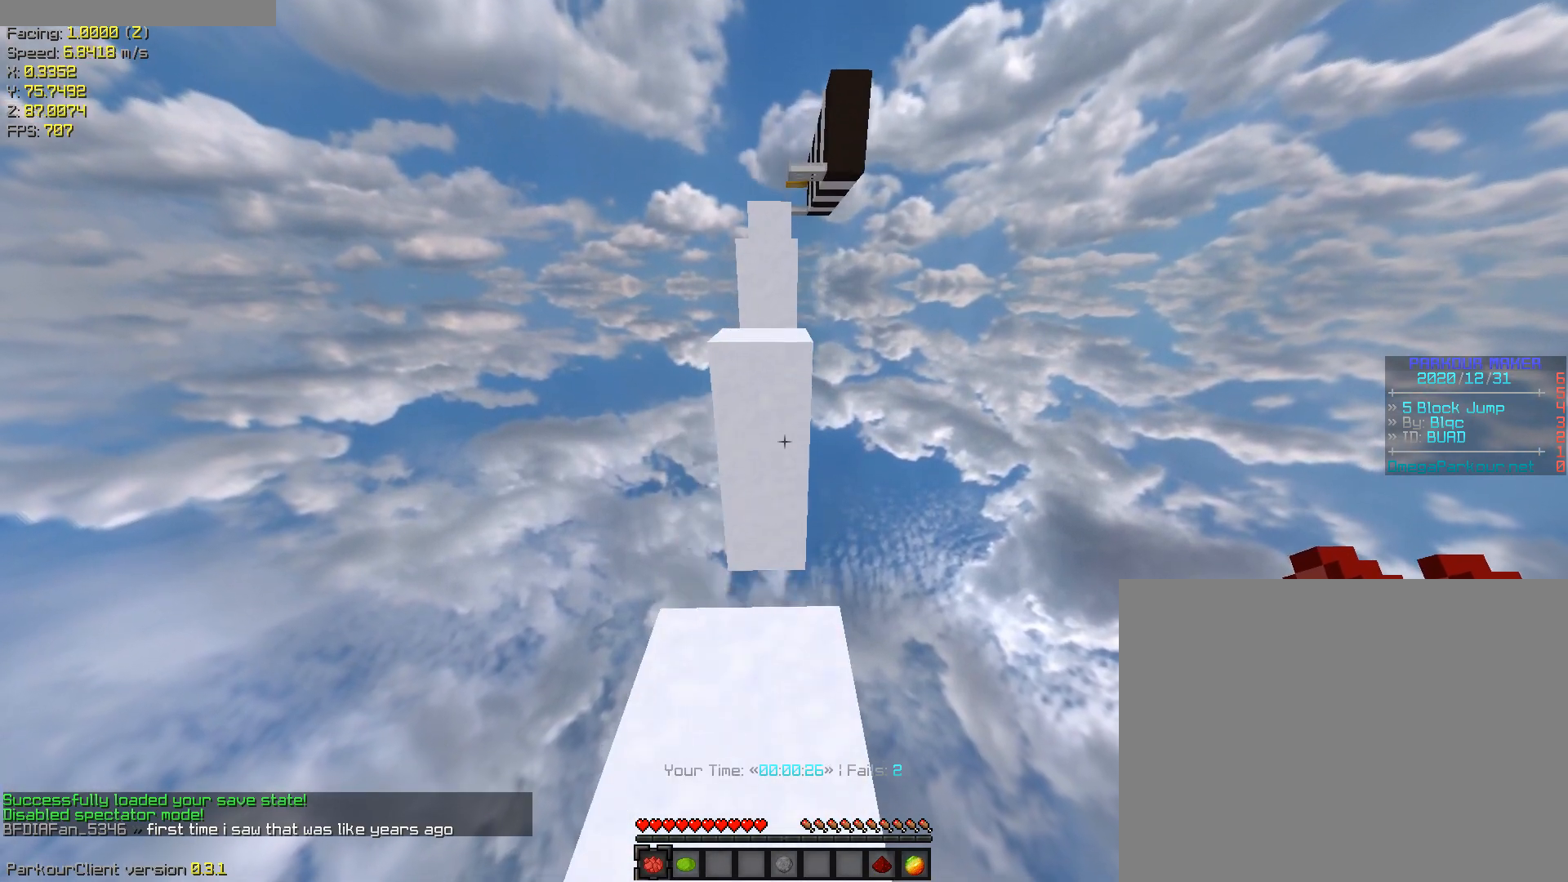
{"keys": ["ctrl", "space", "w"], "events": [[83, "space", "down"], [267, "space", "up"], [467, "space", "down"]]}
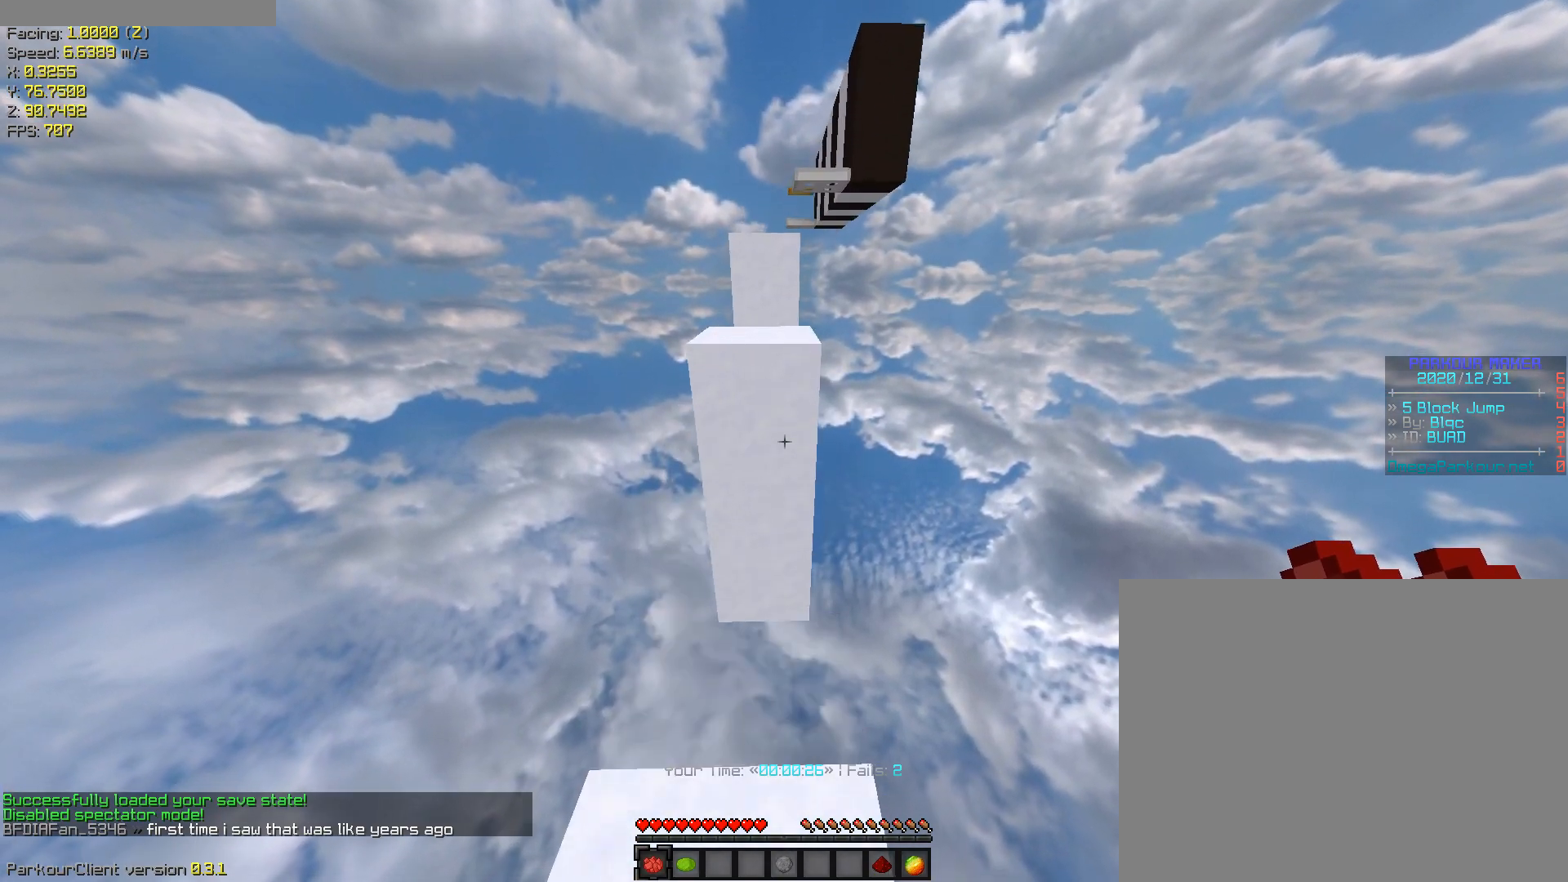
{"keys": ["ctrl", "space", "w"], "events": [[200, "space", "up"], [333, "space", "down"]]}
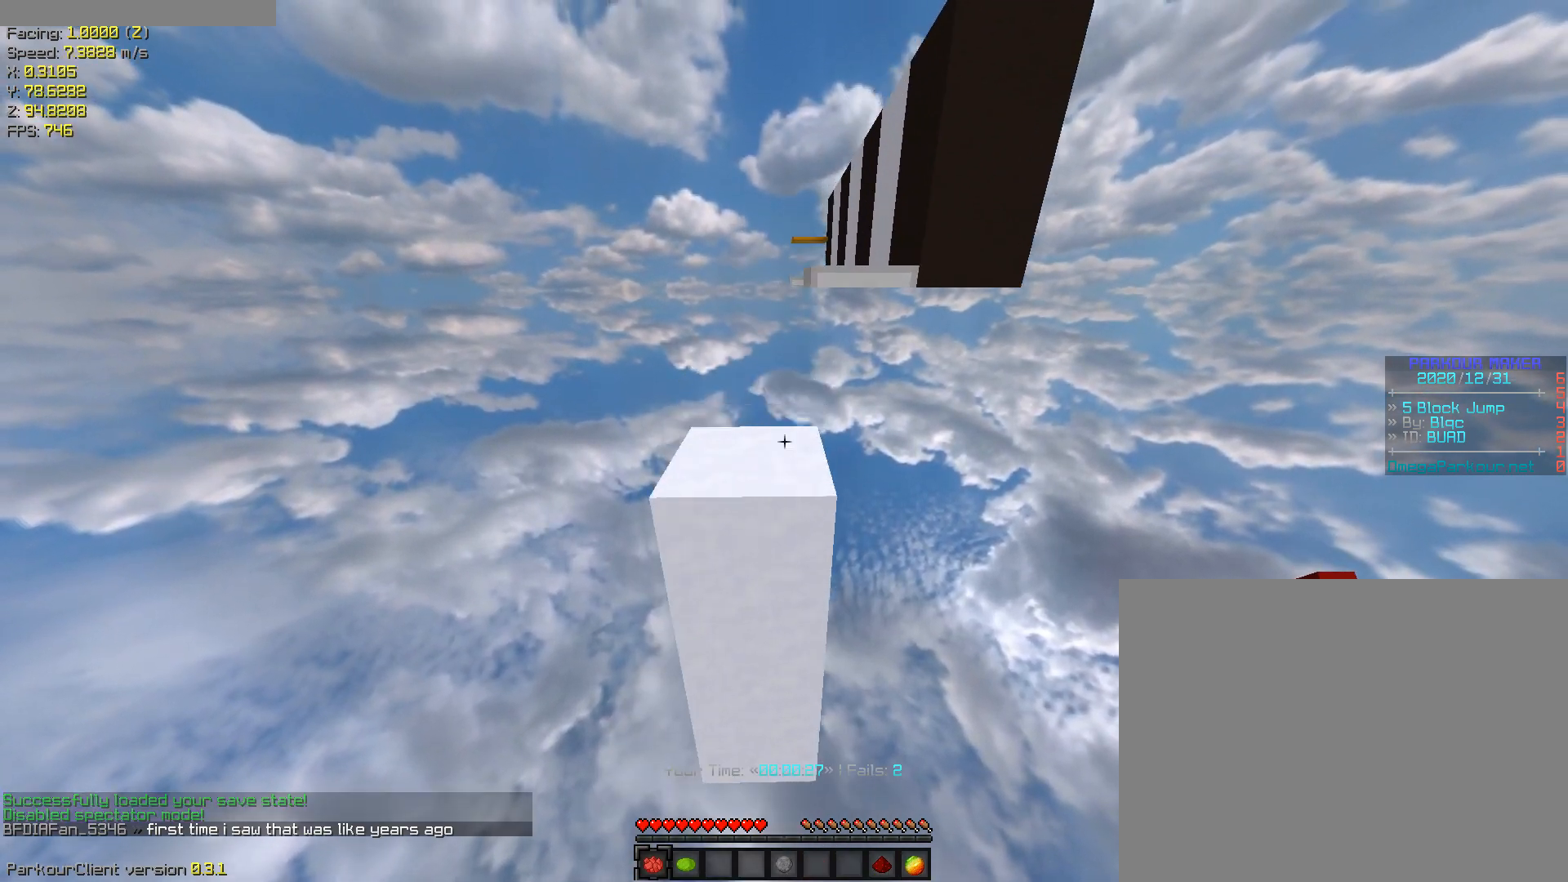
{"keys": ["ctrl", "w"], "events": [[67, "space", "up"], [250, "space", "down"], [450, "space", "up"]]}
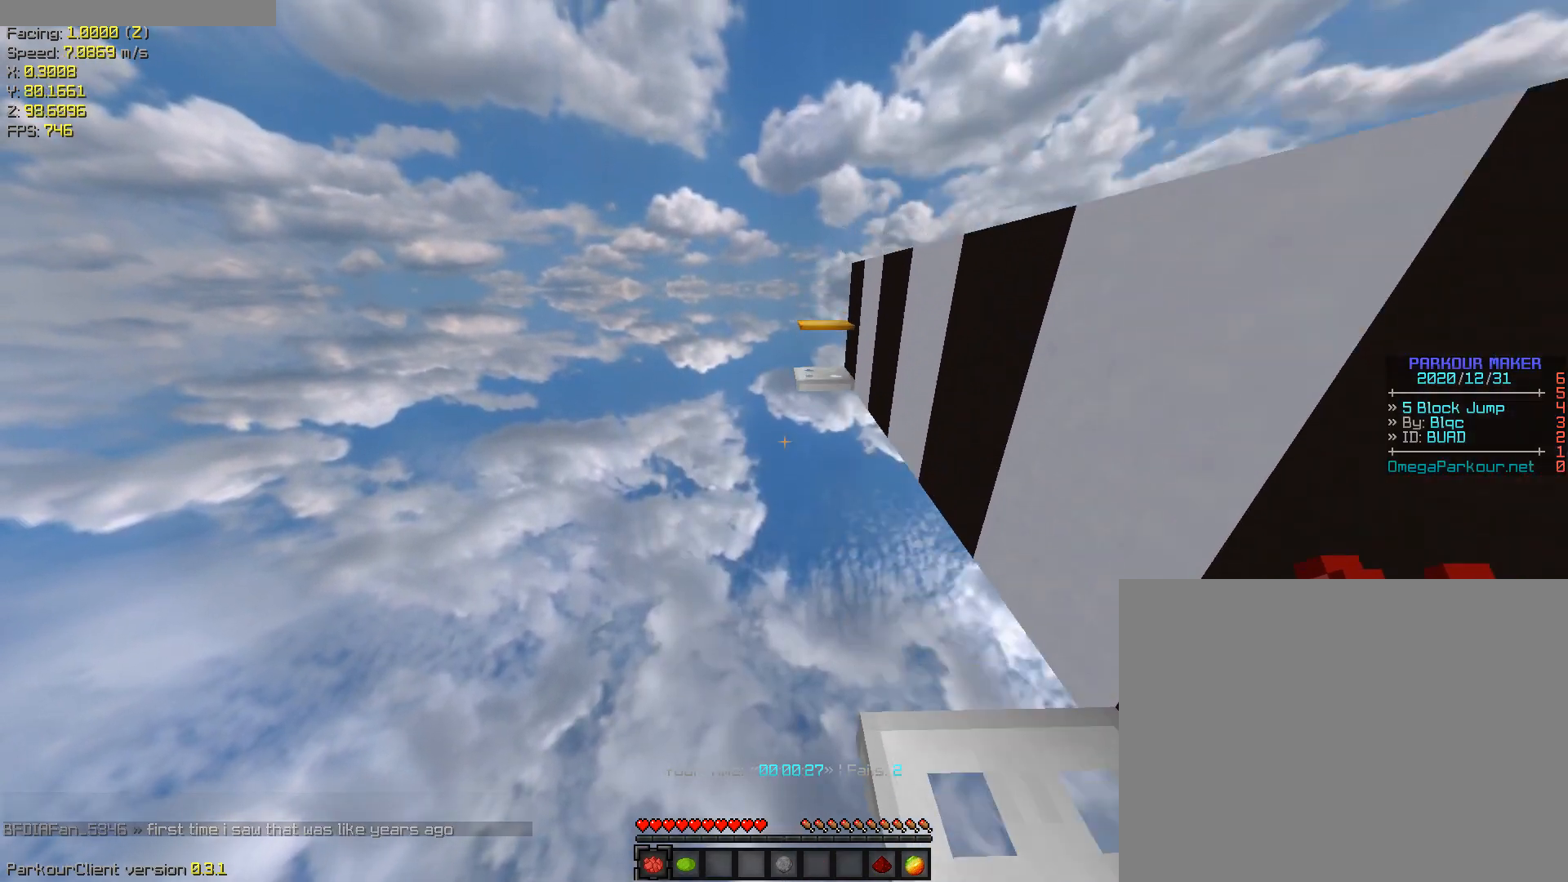
{"keys": ["ctrl", "w"], "events": [[183, "space", "down"], [417, "space", "up"]]}
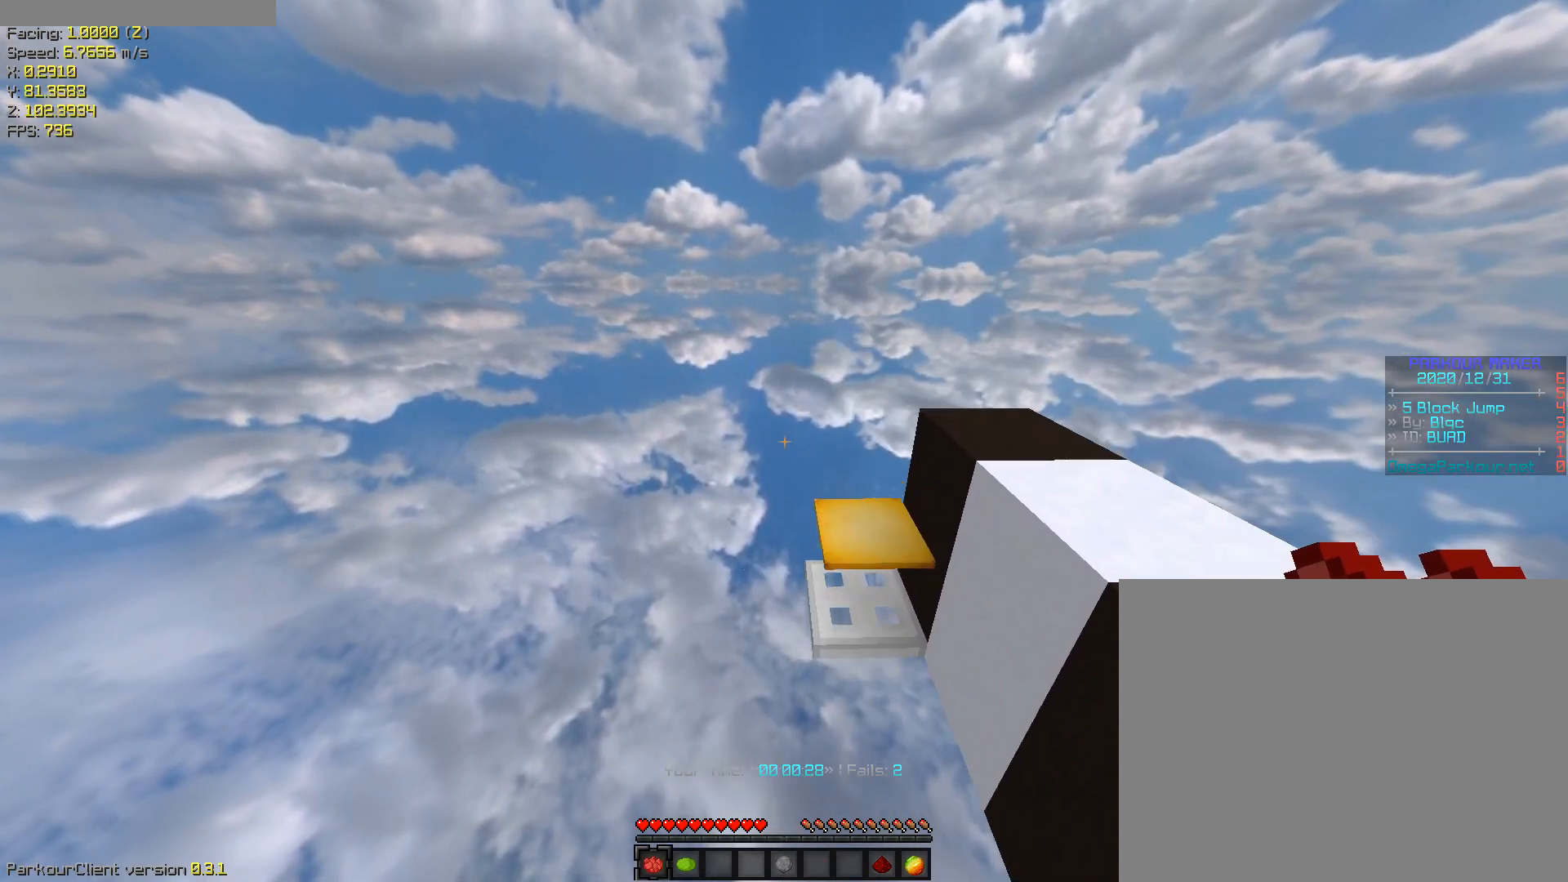
{"keys": ["shift"], "events": [[50, "ctrl", "up"], [283, "shift", "down"], [483, "w", "up"]]}
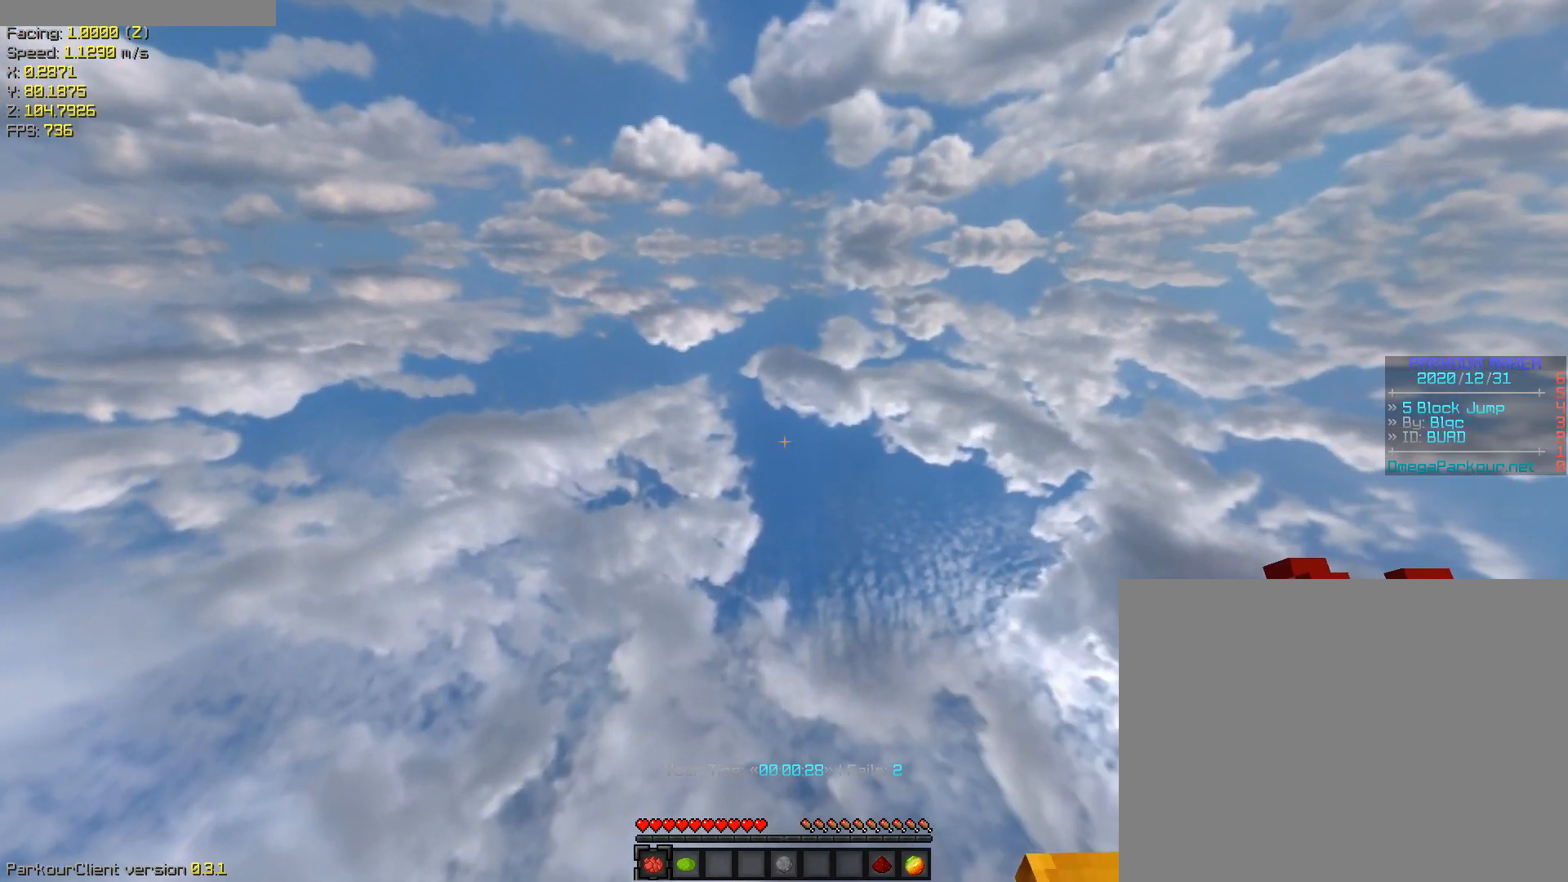
{"keys": ["d", "s", "shift"], "events": [[167, "s", "down"], [500, "d", "down"]]}